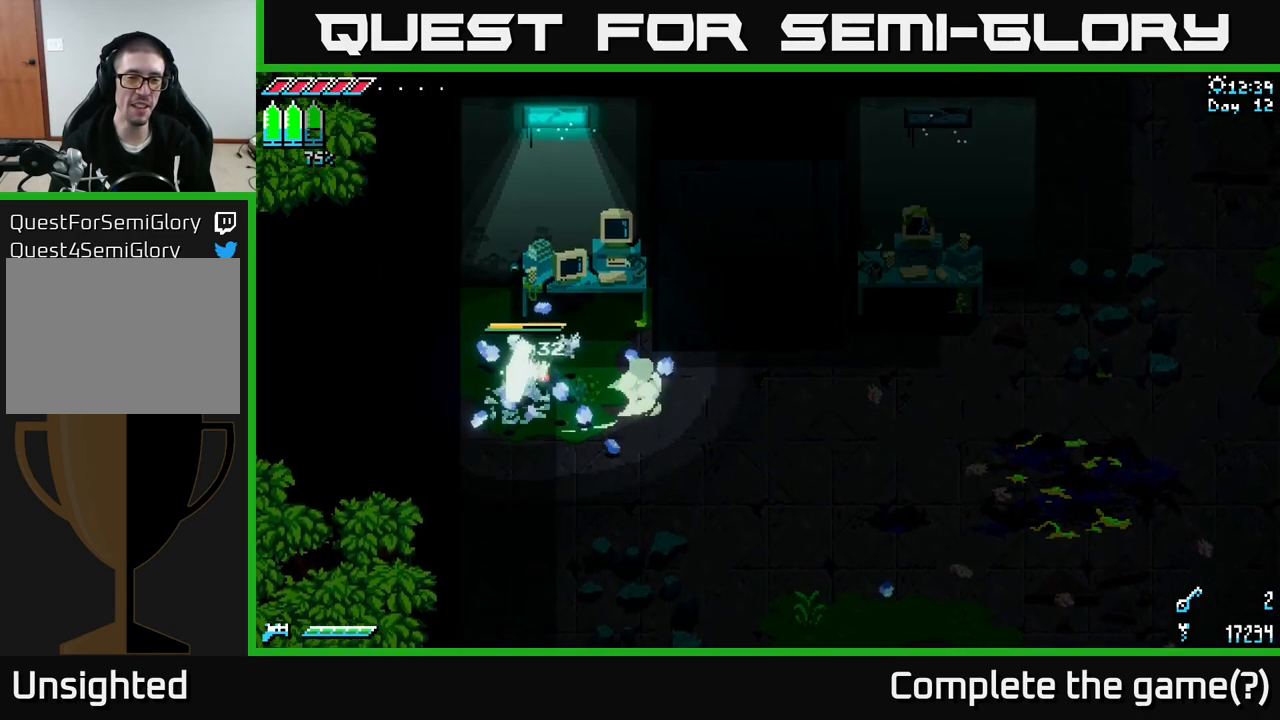
Gameplay with a controller (Xbox layout); each line is a JSON object with the inputs held at the frame after it. "events" lists button and stick changes between this image and that frame as [ms after this image, input, new state], when the widget could be followed in between.
{"buttons": ["X"], "left_stick": "right", "right_stick": "center", "events": [[33, "left_stick", "up"], [116, "left_stick", "up-right"], [416, "left_stick", "right"]]}
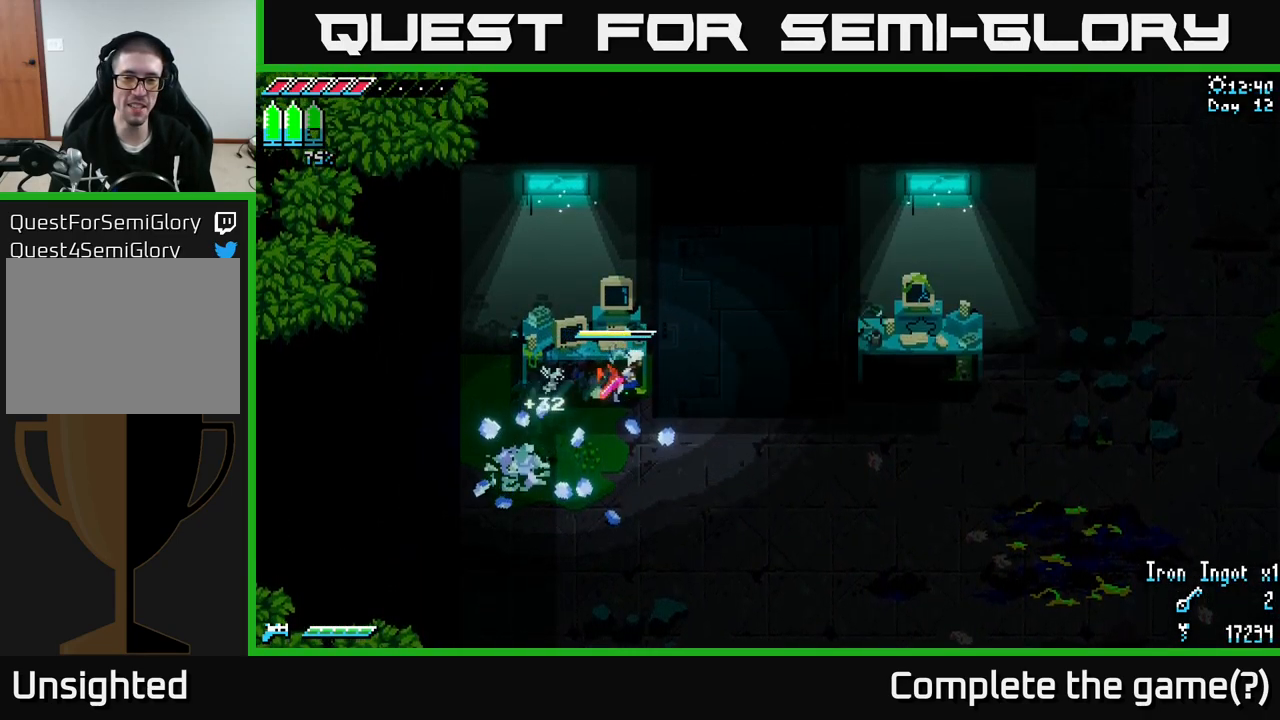
{"buttons": ["X"], "left_stick": "down-right", "right_stick": "center", "events": [[483, "left_stick", "down-right"]]}
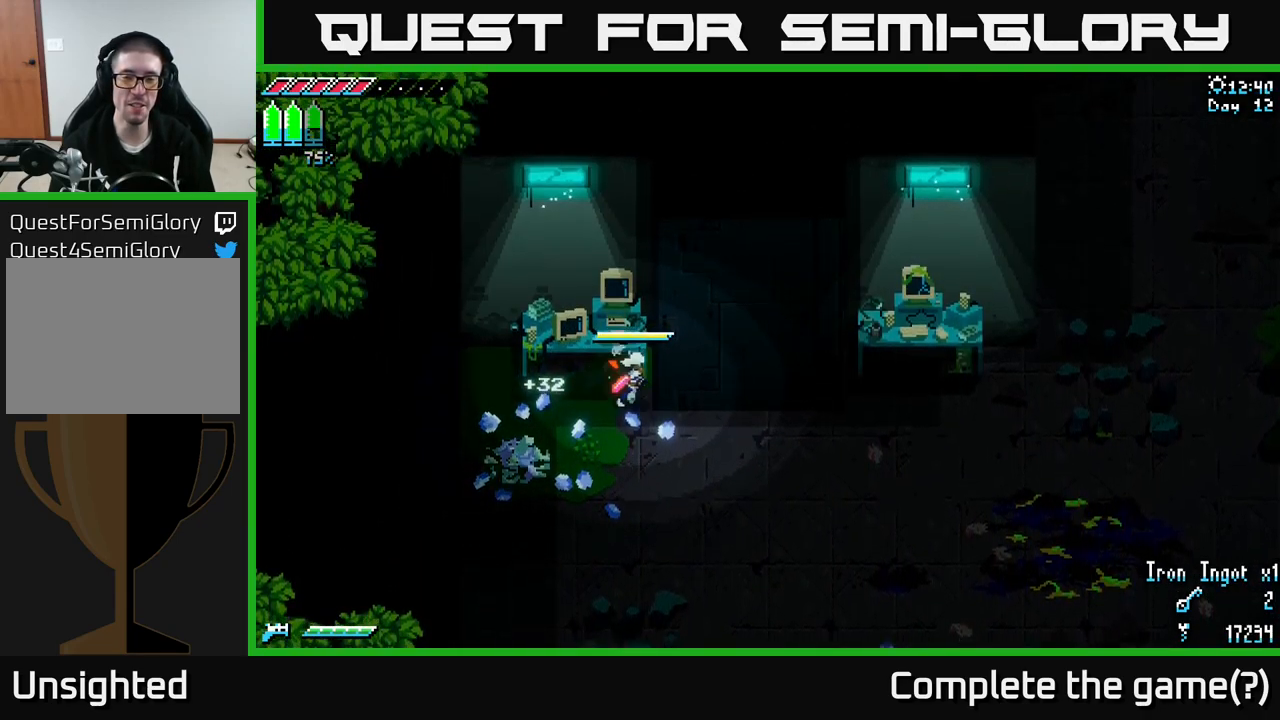
{"buttons": ["X"], "left_stick": "right", "right_stick": "center", "events": [[200, "left_stick", "right"]]}
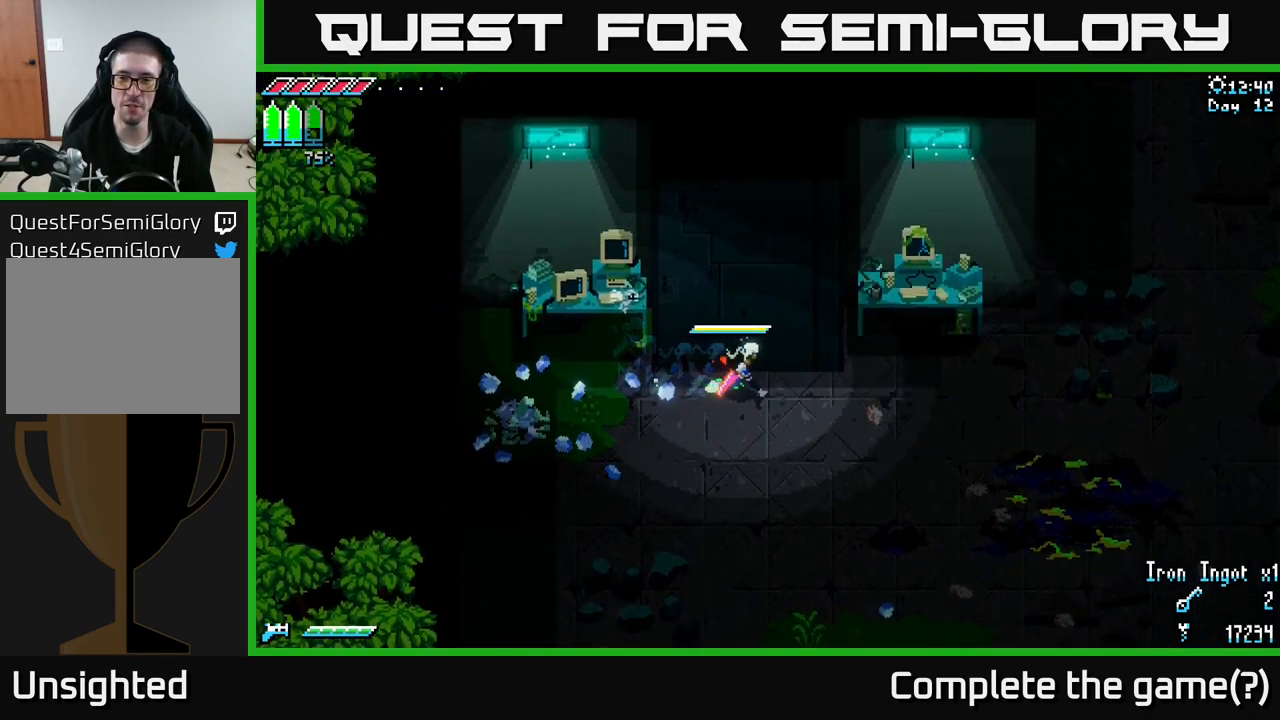
{"buttons": ["X"], "left_stick": "right", "right_stick": "center", "events": []}
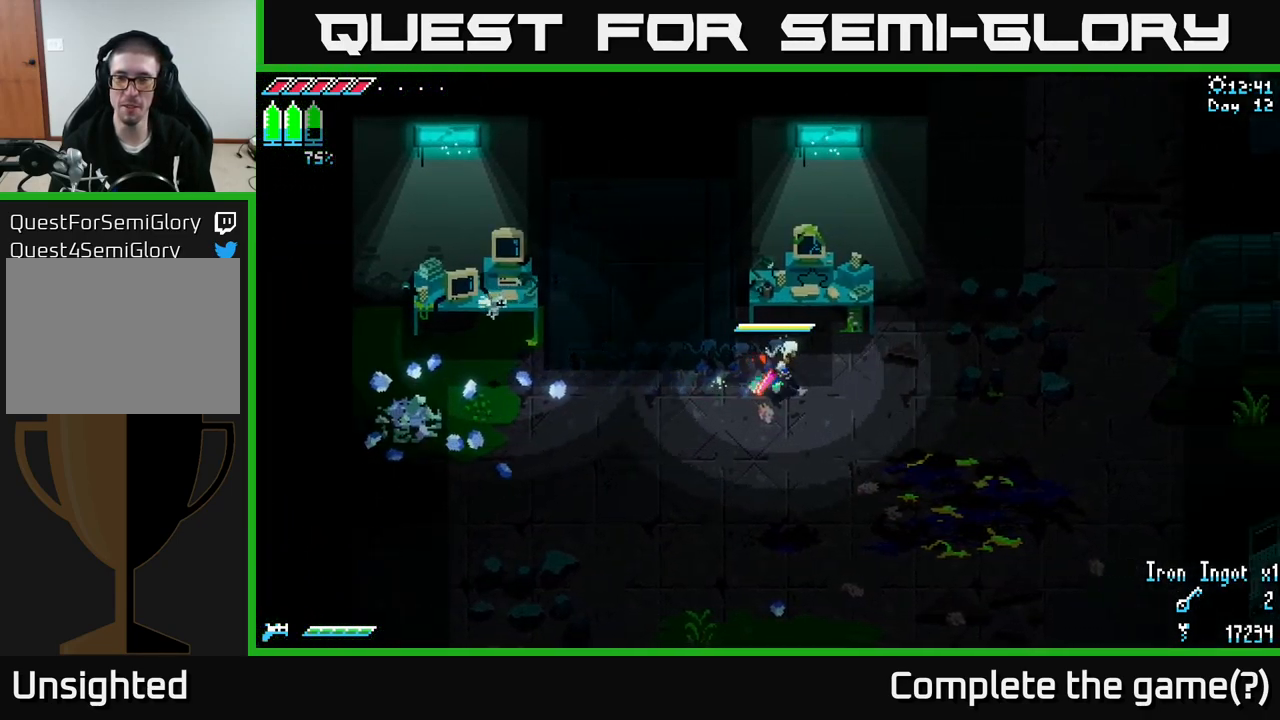
{"buttons": ["X"], "left_stick": "up-right", "right_stick": "center", "events": [[483, "left_stick", "up-right"]]}
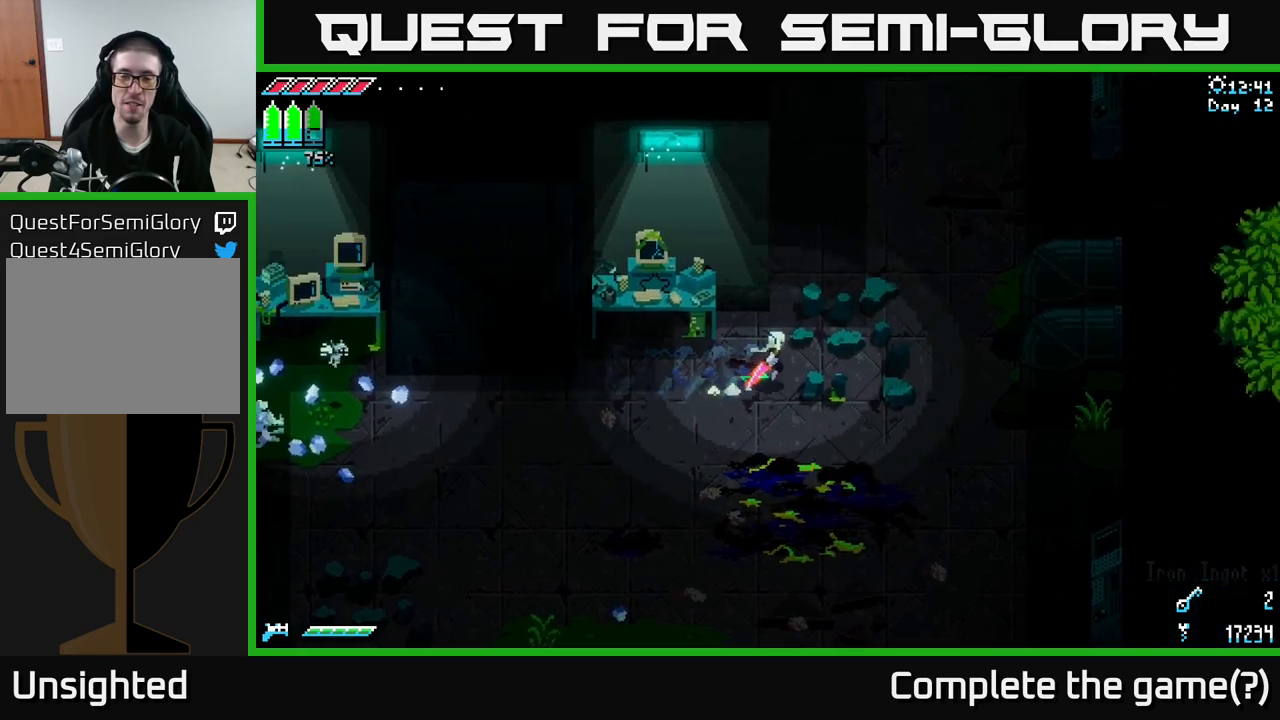
{"buttons": ["X"], "left_stick": "up-right", "right_stick": "center", "events": []}
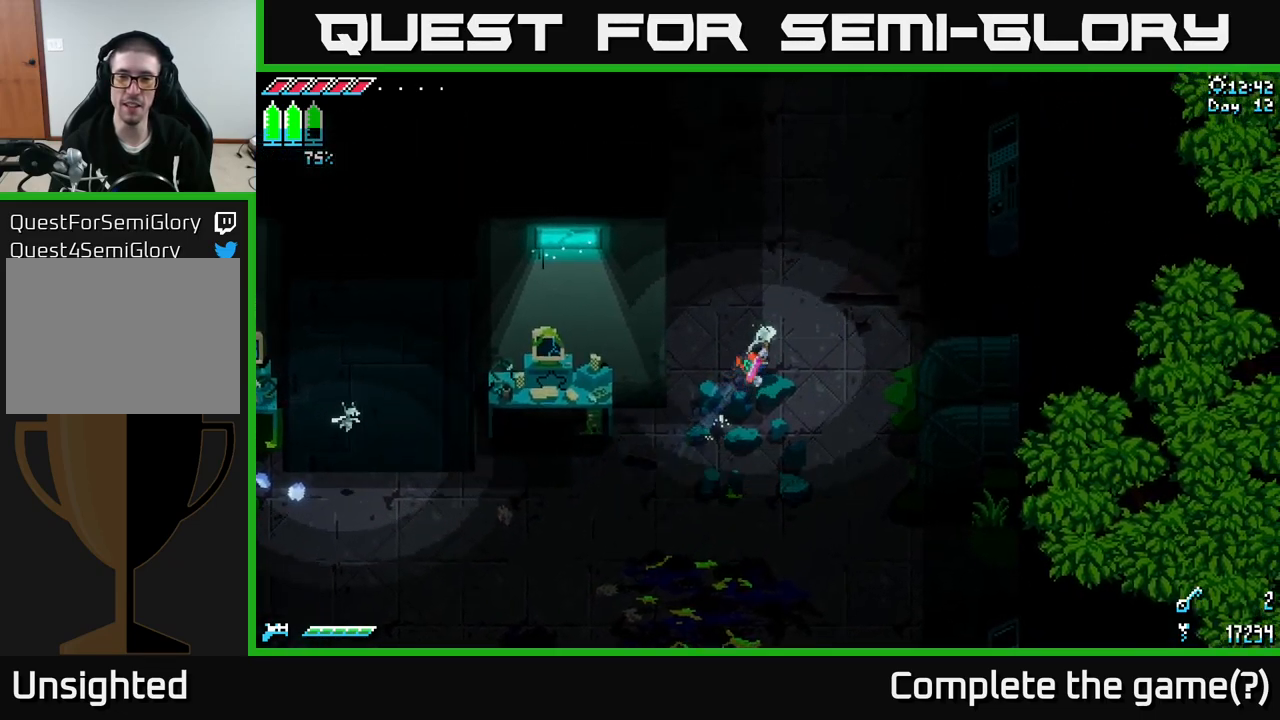
{"buttons": ["X"], "left_stick": "up", "right_stick": "center", "events": [[450, "left_stick", "up"]]}
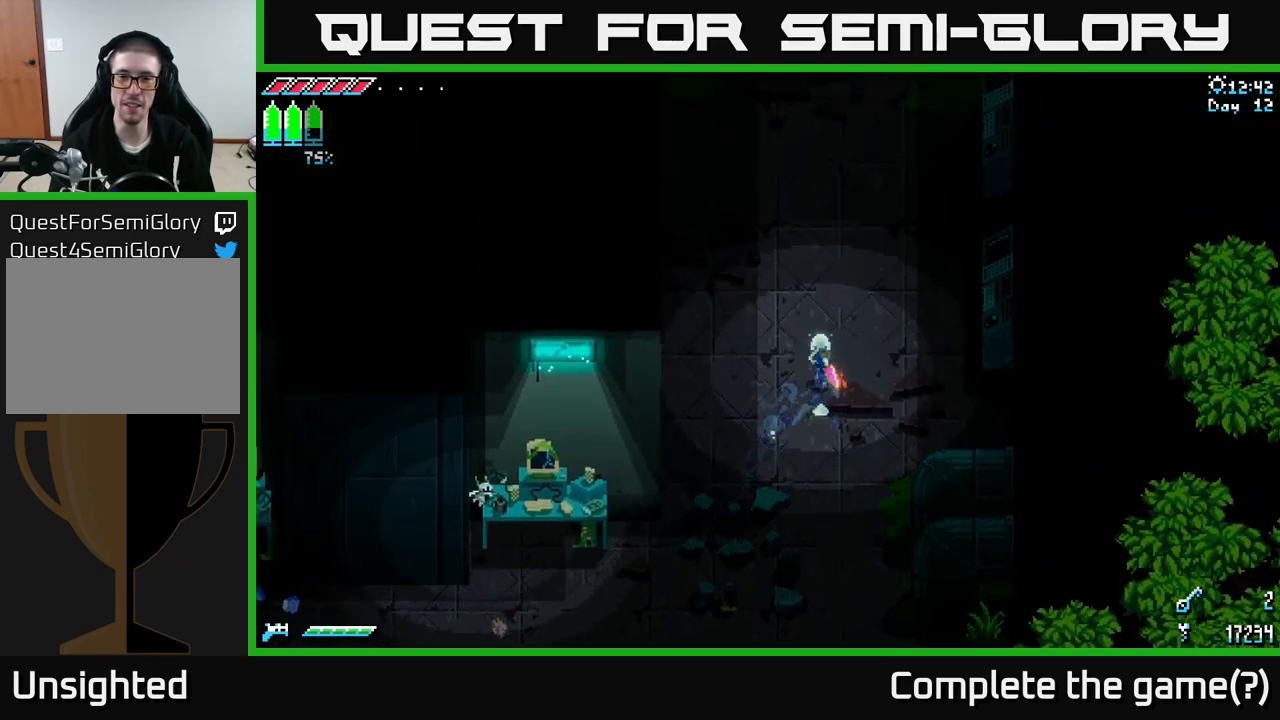
{"buttons": ["X"], "left_stick": "up", "right_stick": "center", "events": []}
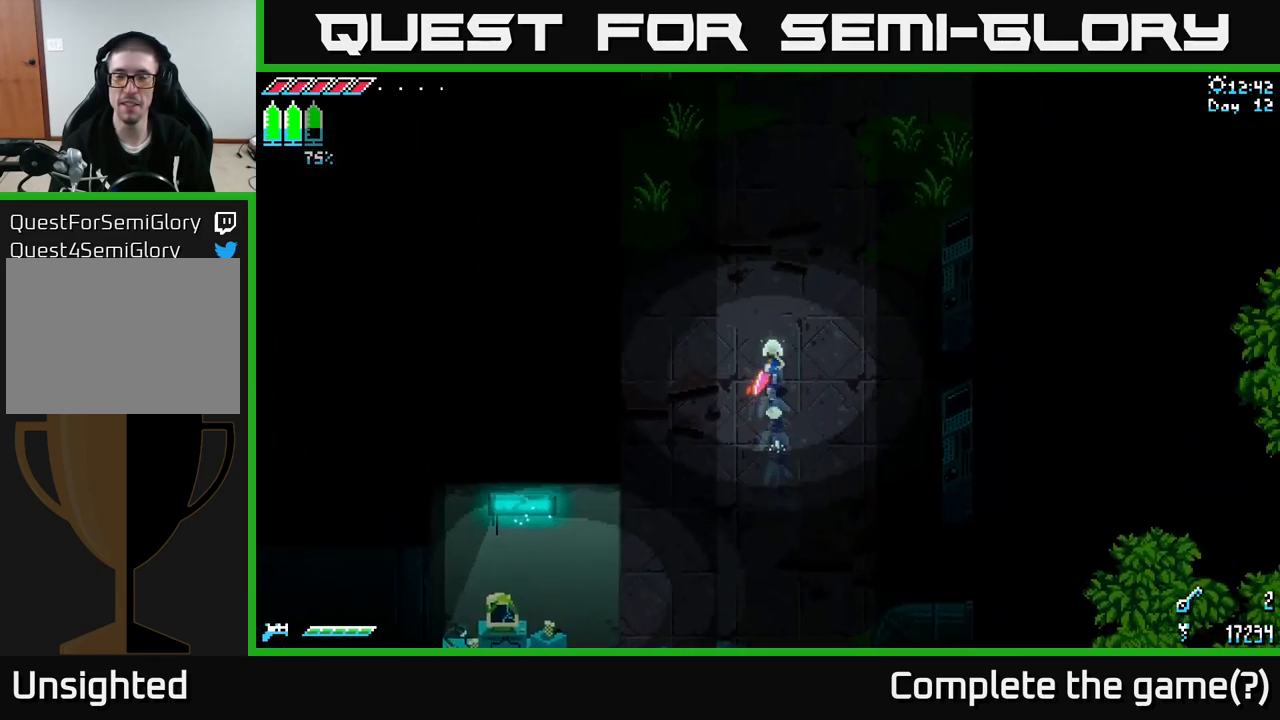
{"buttons": ["X"], "left_stick": "up", "right_stick": "center", "events": []}
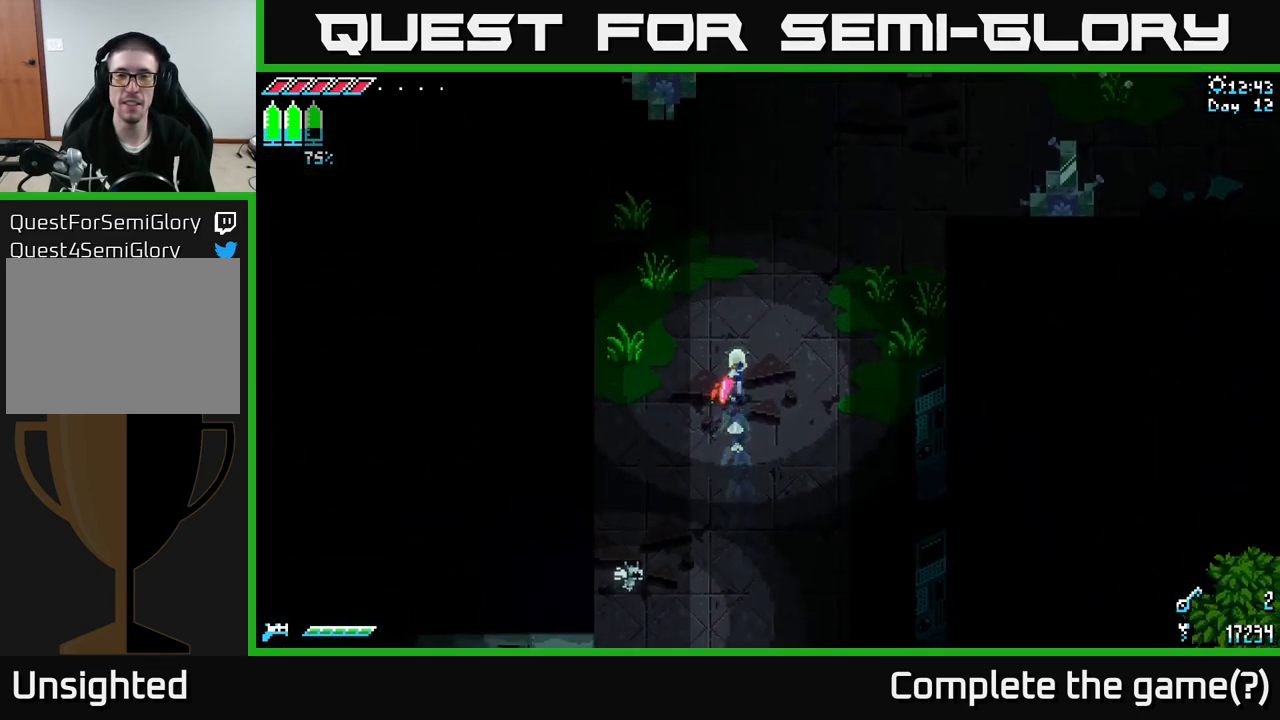
{"buttons": ["X"], "left_stick": "up-right", "right_stick": "center", "events": [[67, "left_stick", "up-right"]]}
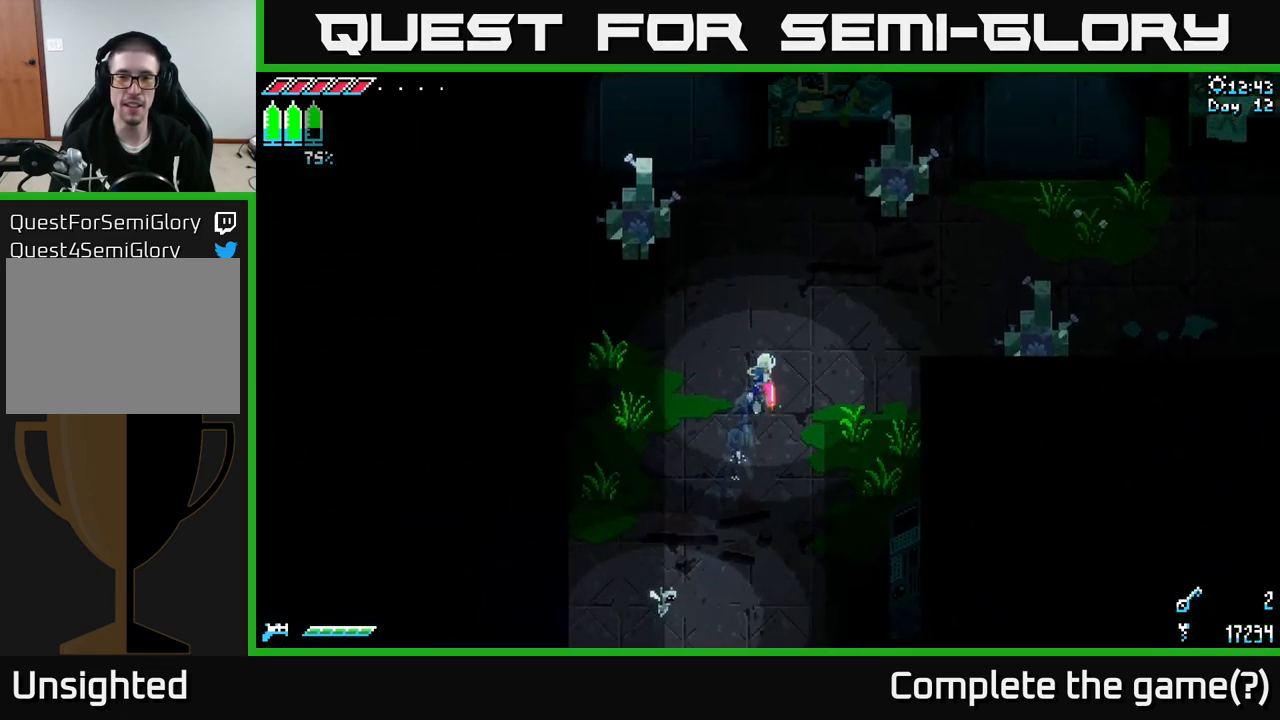
{"buttons": ["X"], "left_stick": "up-left", "right_stick": "center", "events": [[500, "left_stick", "up-left"]]}
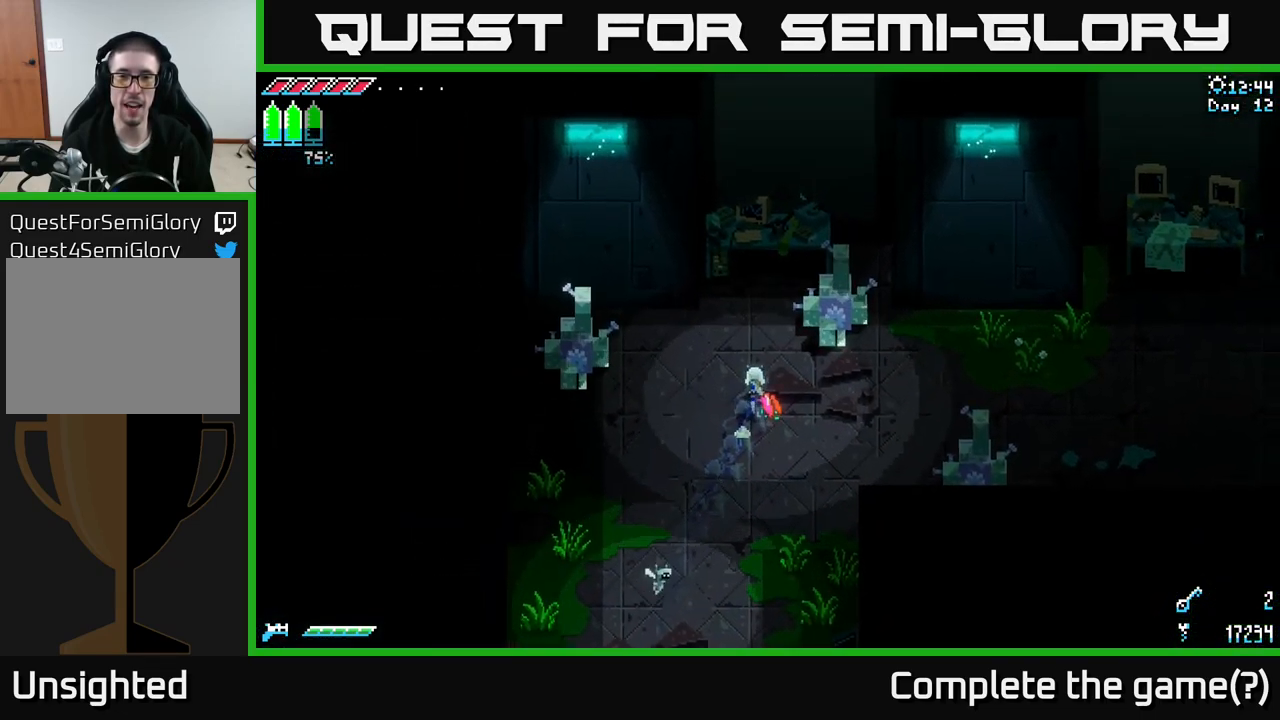
{"buttons": [], "left_stick": "up-left", "right_stick": "center", "events": [[33, "left_stick", "left"], [83, "R2", "down"], [183, "R2", "up"], [217, "X", "up"], [267, "left_stick", "center"], [483, "left_stick", "up-left"]]}
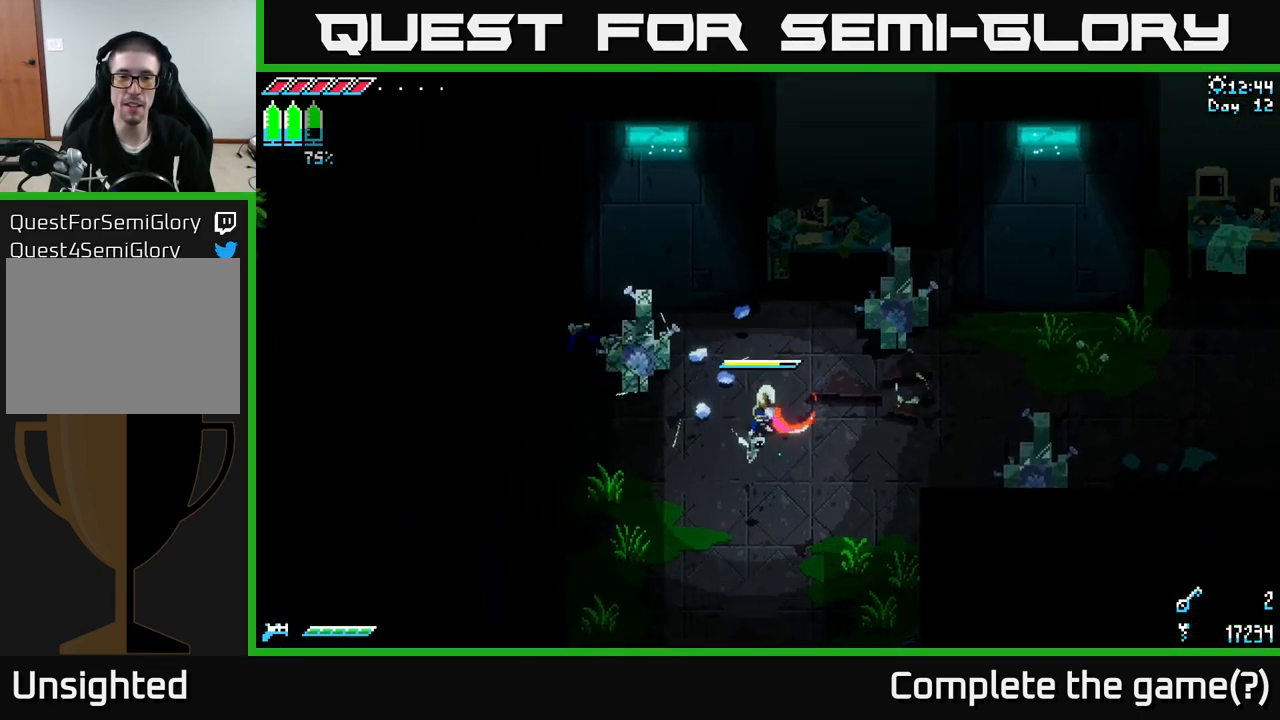
{"buttons": [], "left_stick": "up-right", "right_stick": "center", "events": [[100, "R2", "down"], [217, "R2", "up"], [433, "left_stick", "up-right"]]}
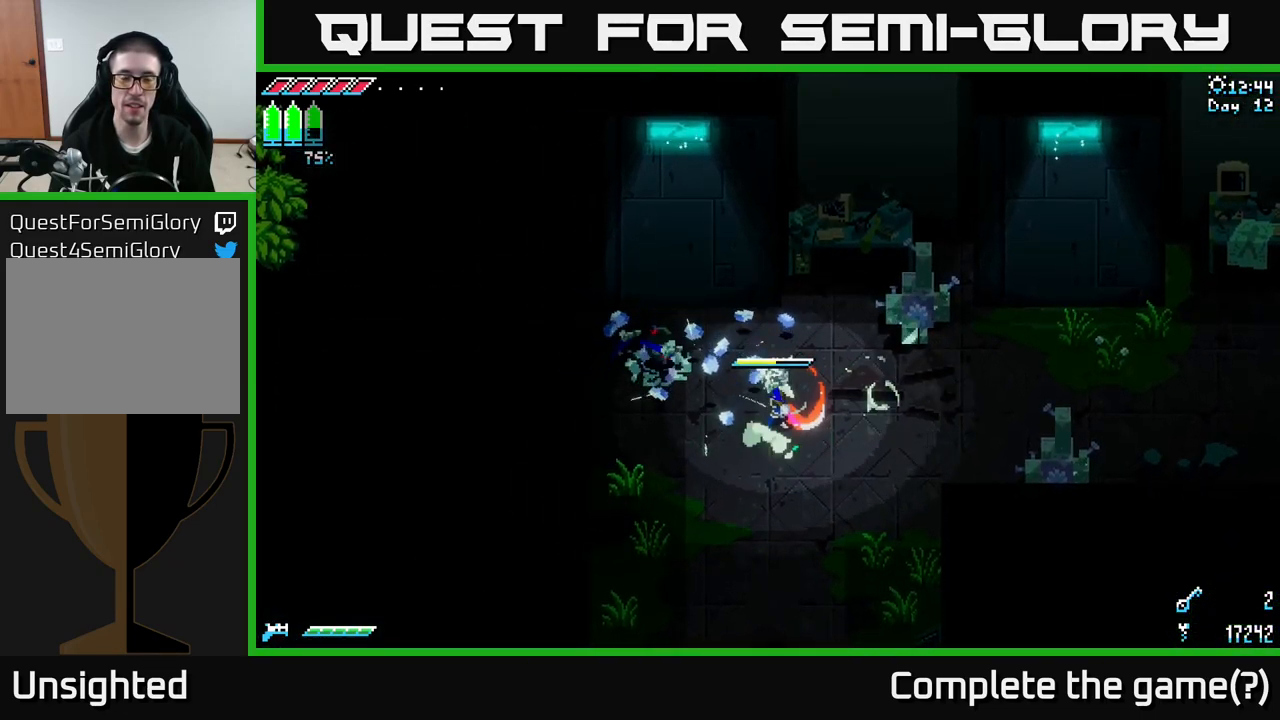
{"buttons": [], "left_stick": "center", "right_stick": "center", "events": [[50, "X", "down"], [267, "R2", "down"], [300, "X", "up"], [383, "R2", "up"], [500, "left_stick", "center"]]}
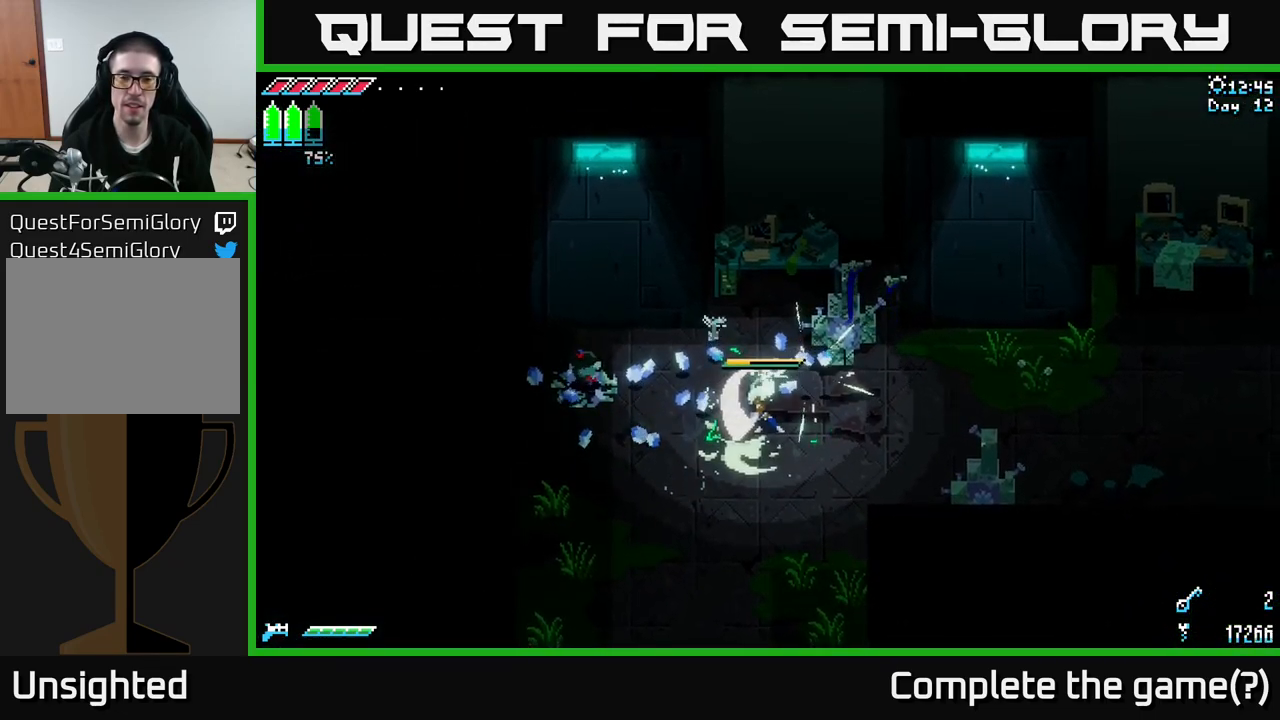
{"buttons": [], "left_stick": "right", "right_stick": "center", "events": [[200, "left_stick", "right"], [283, "R2", "down"], [399, "R2", "up"]]}
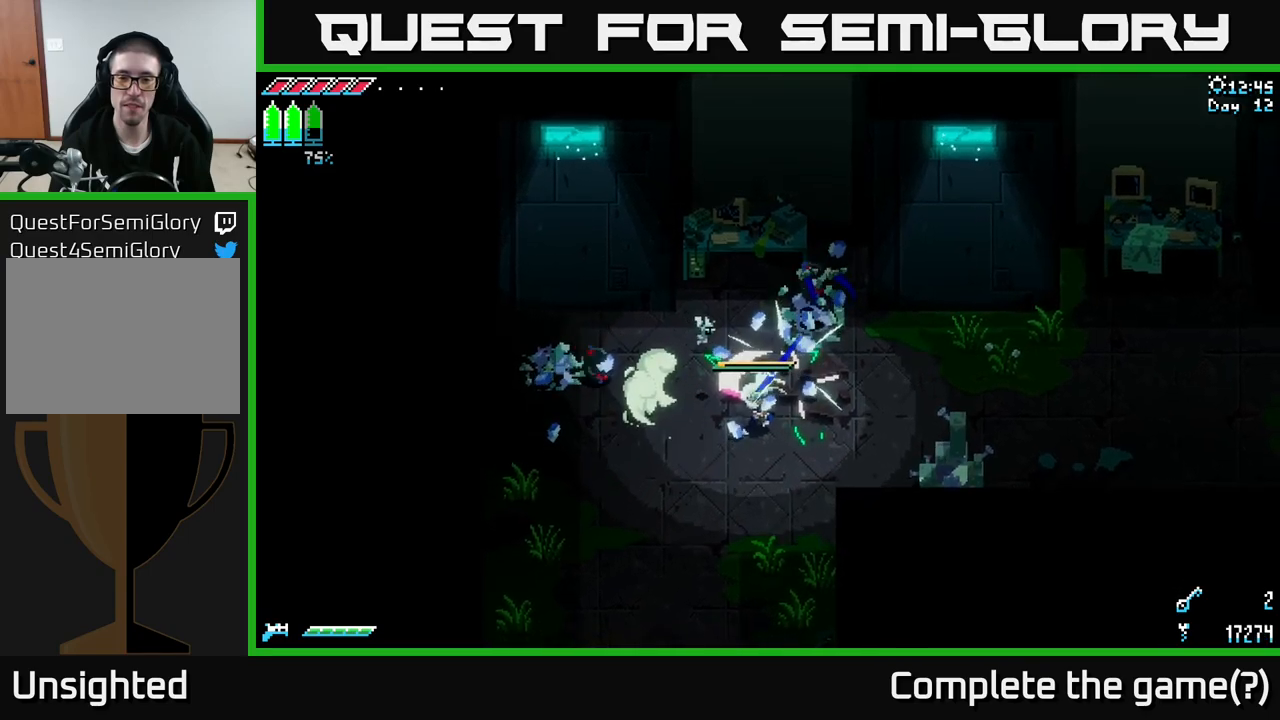
{"buttons": ["X"], "left_stick": "right", "right_stick": "center", "events": [[367, "X", "down"]]}
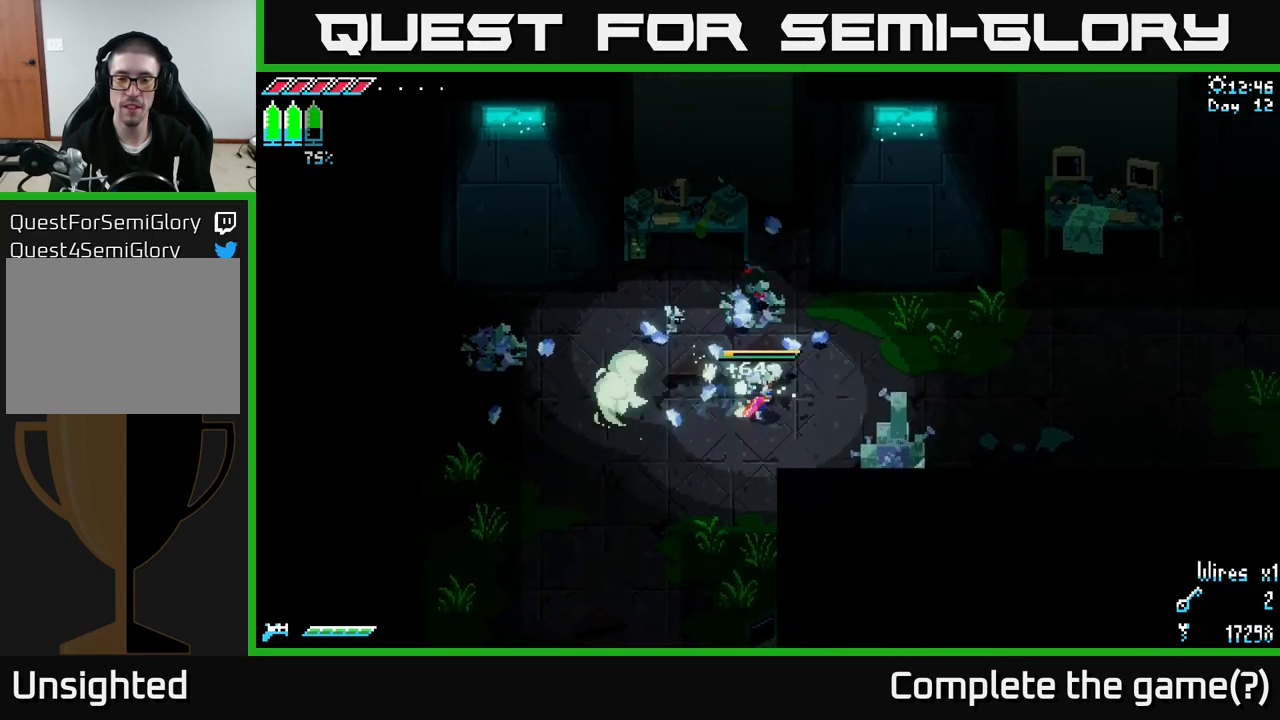
{"buttons": [], "left_stick": "up-right", "right_stick": "center", "events": [[34, "left_stick", "up-right"], [50, "X", "up"]]}
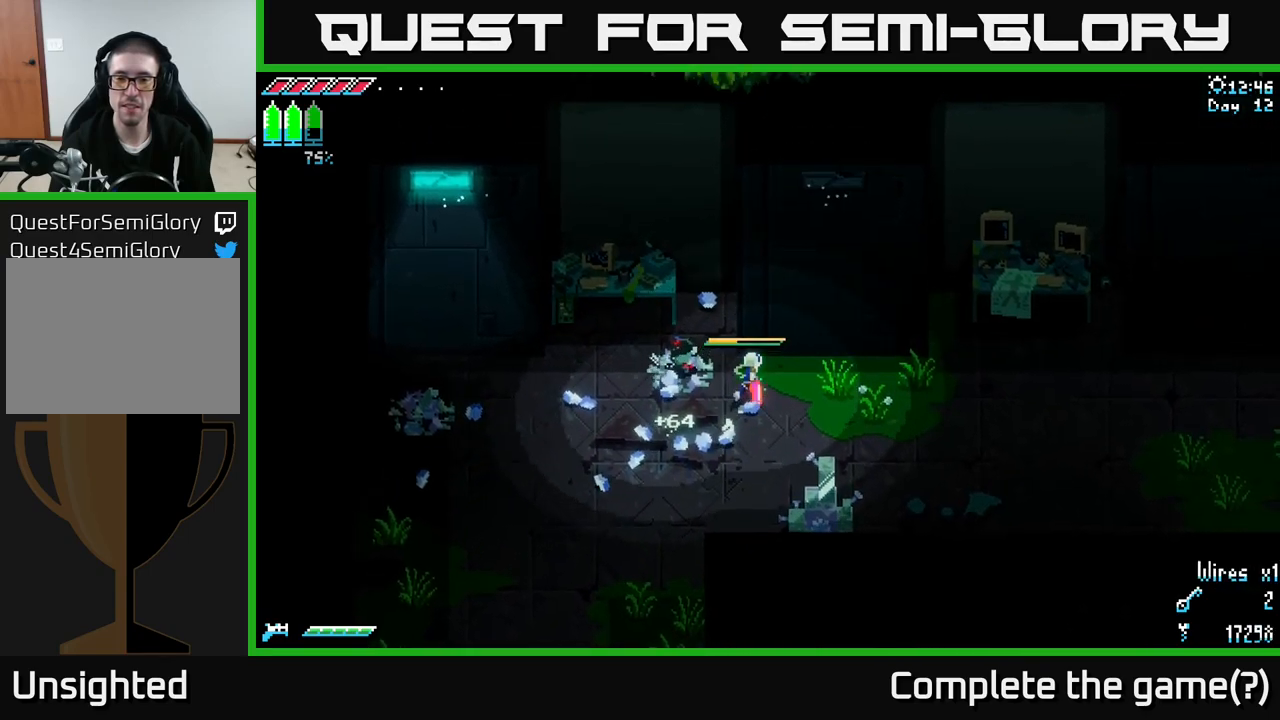
{"buttons": ["X"], "left_stick": "down", "right_stick": "center", "events": [[350, "left_stick", "center"], [450, "left_stick", "down"], [467, "X", "down"]]}
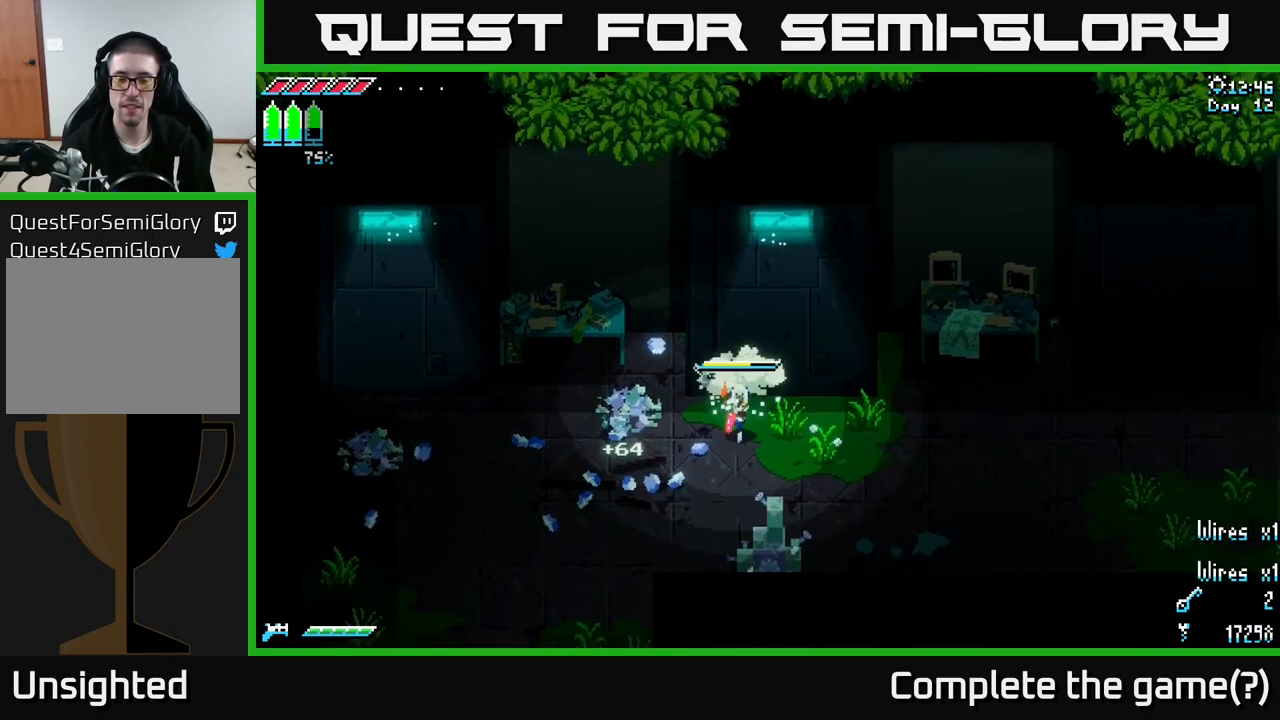
{"buttons": ["R2"], "left_stick": "center", "right_stick": "center", "events": [[184, "A", "down"], [217, "X", "up"], [317, "A", "up"], [367, "left_stick", "center"], [417, "R2", "down"]]}
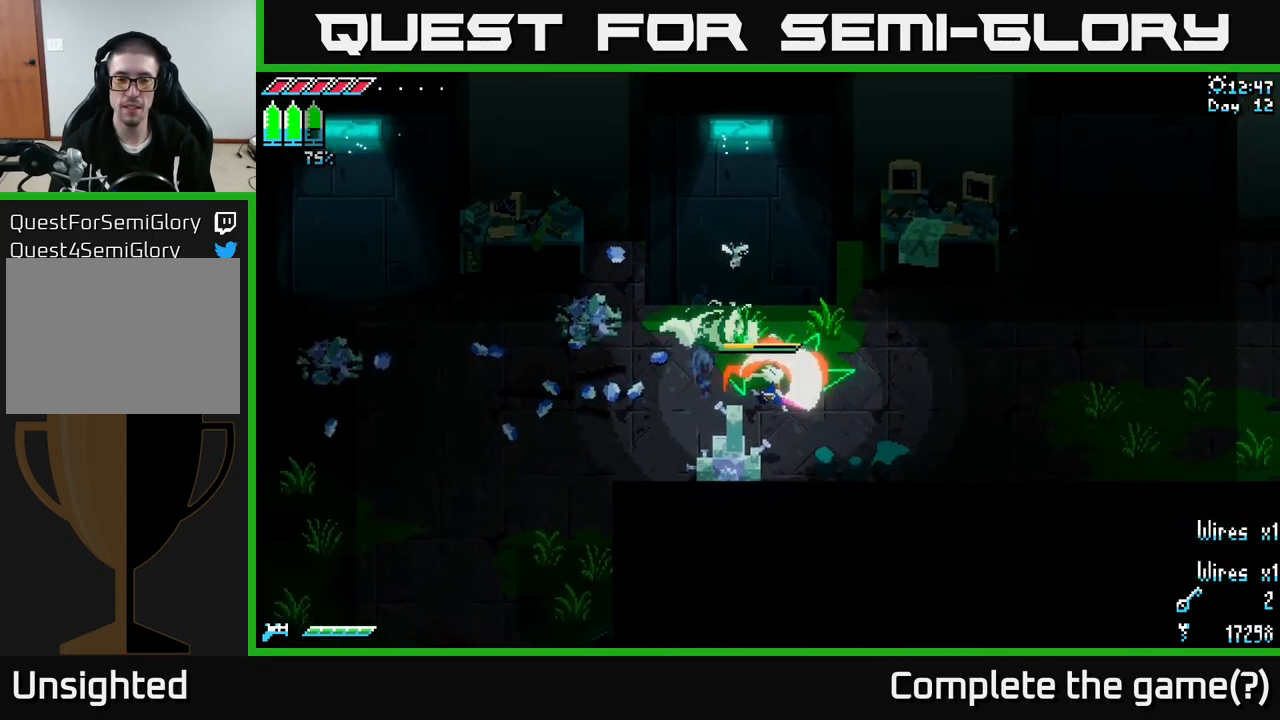
{"buttons": ["R2"], "left_stick": "left", "right_stick": "center", "events": [[34, "R2", "up"], [234, "left_stick", "down-left"], [400, "left_stick", "left"], [450, "R2", "down"]]}
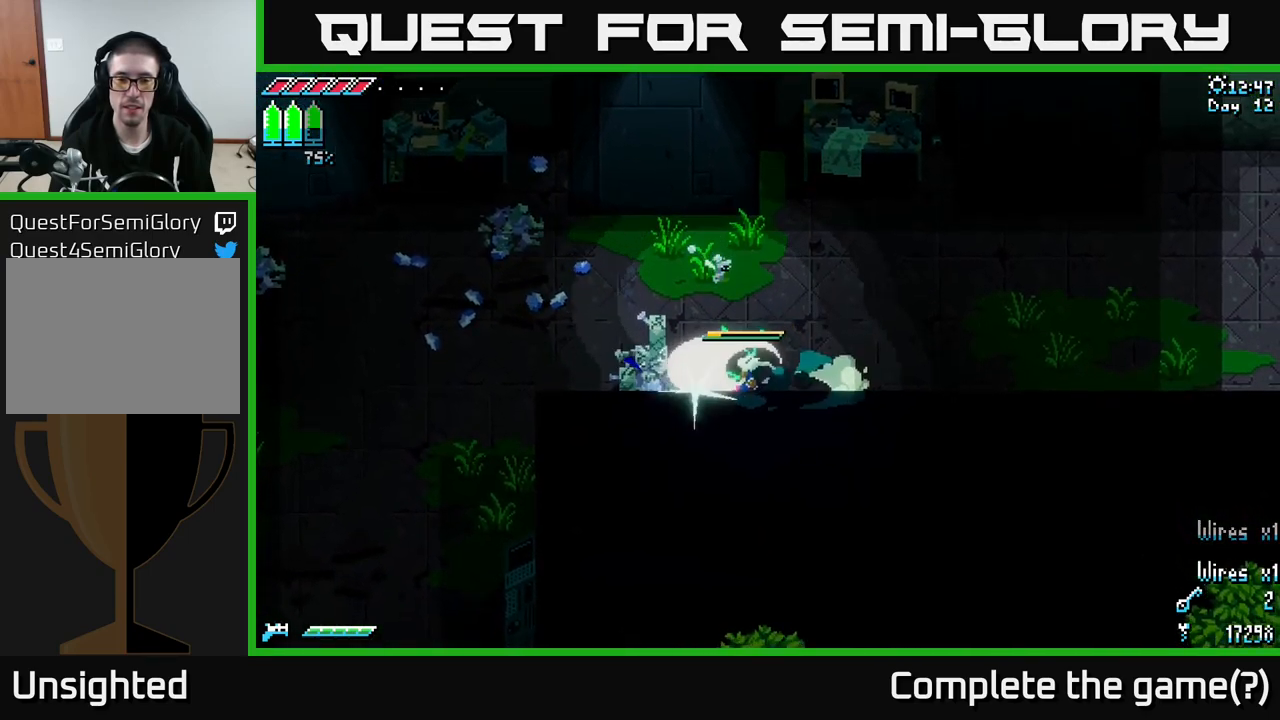
{"buttons": ["X"], "left_stick": "center", "right_stick": "center", "events": [[67, "R2", "up"], [300, "left_stick", "center"], [434, "X", "down"]]}
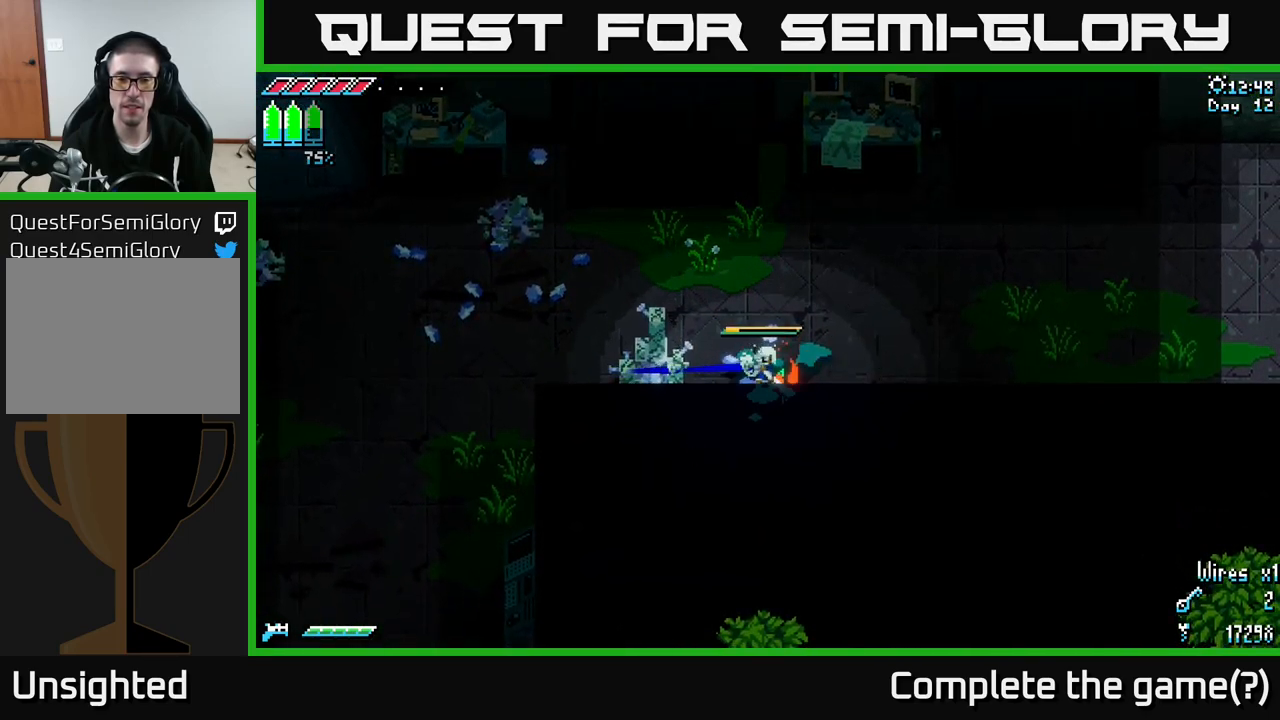
{"buttons": [], "left_stick": "left", "right_stick": "center", "events": [[17, "X", "up"], [84, "X", "down"], [167, "X", "up"], [300, "left_stick", "left"]]}
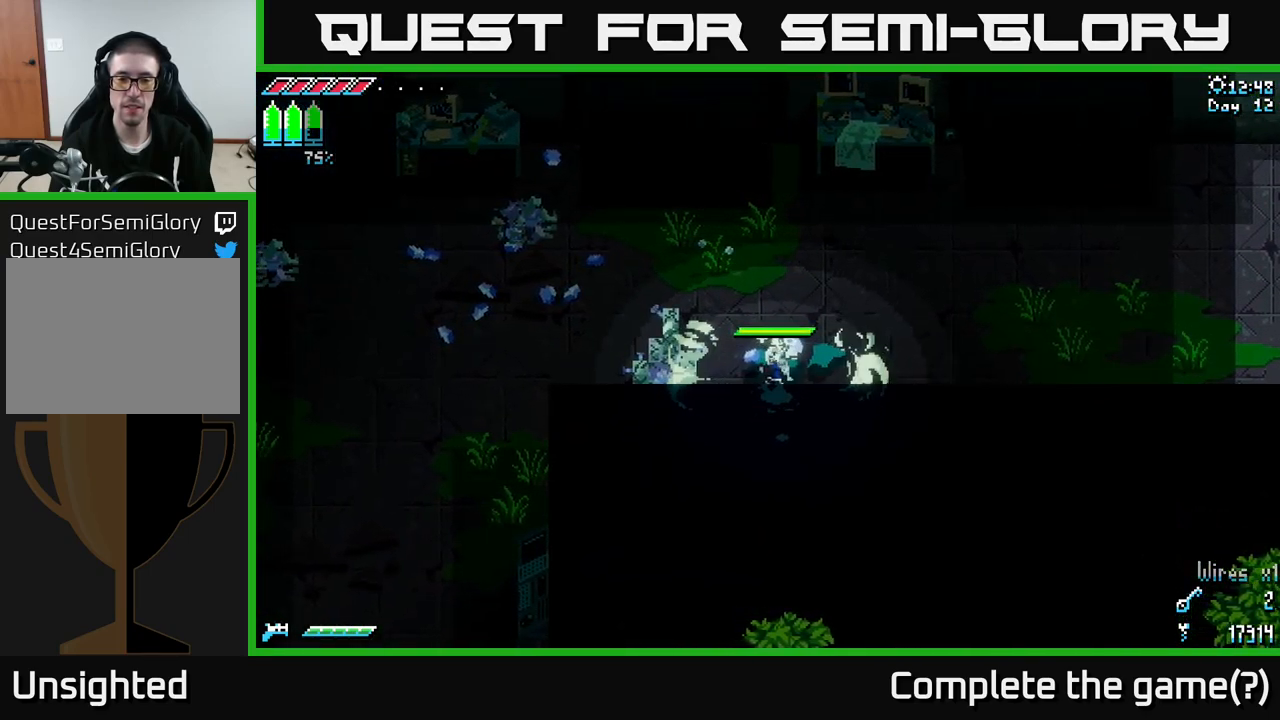
{"buttons": [], "left_stick": "left", "right_stick": "center", "events": [[184, "R2", "down"], [250, "R2", "up"]]}
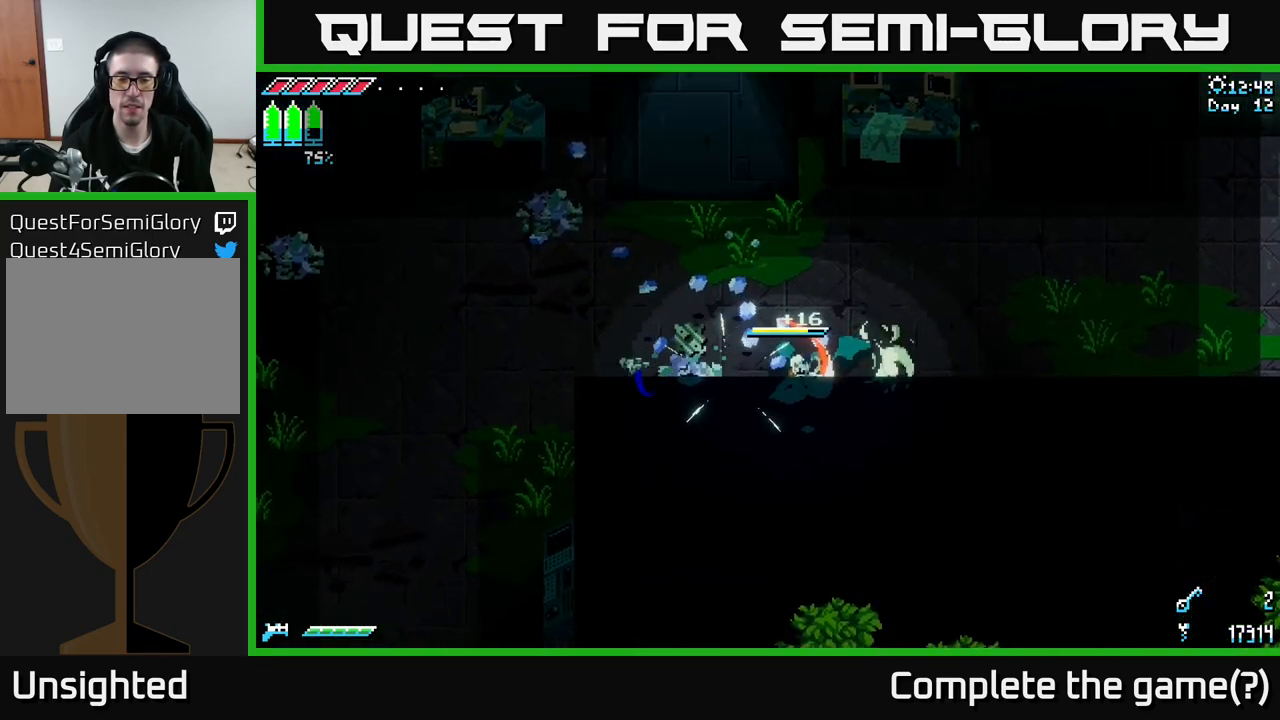
{"buttons": ["X"], "left_stick": "up-right", "right_stick": "center", "events": [[150, "X", "down"], [150, "left_stick", "up-right"]]}
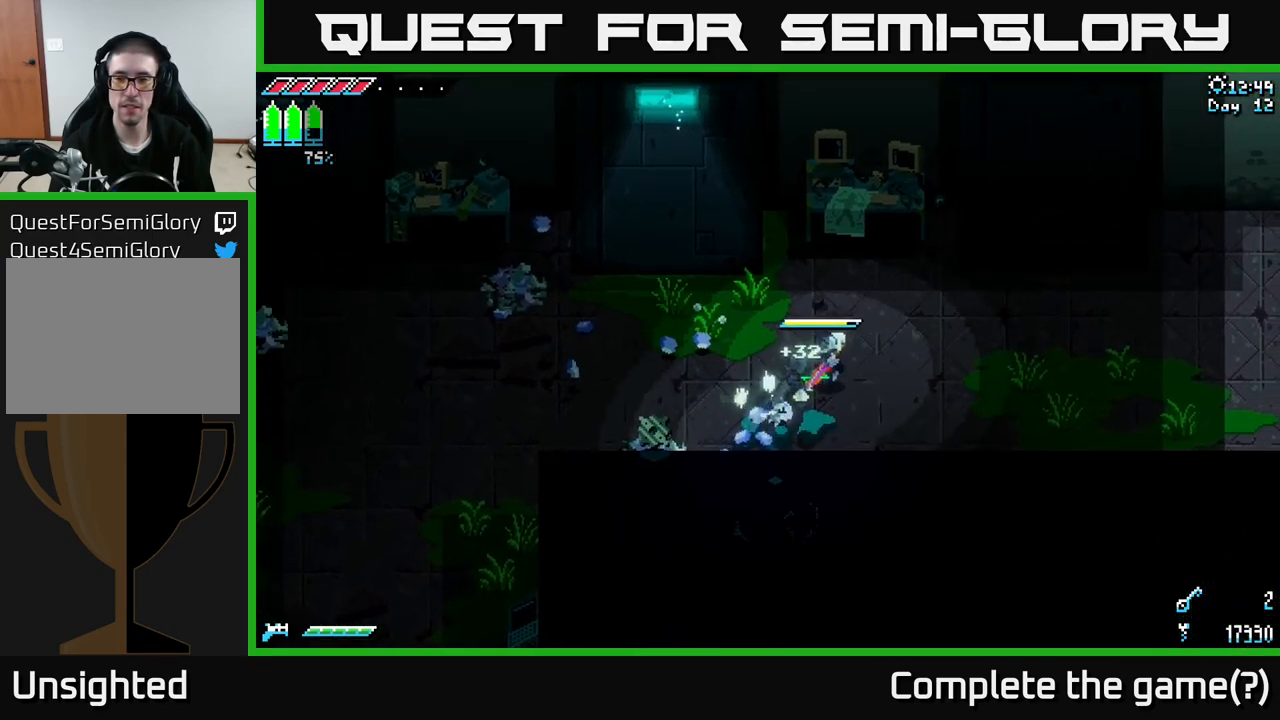
{"buttons": ["SELECT"], "left_stick": "right", "right_stick": "center", "events": [[250, "left_stick", "right"], [384, "X", "up"], [484, "SELECT", "down"]]}
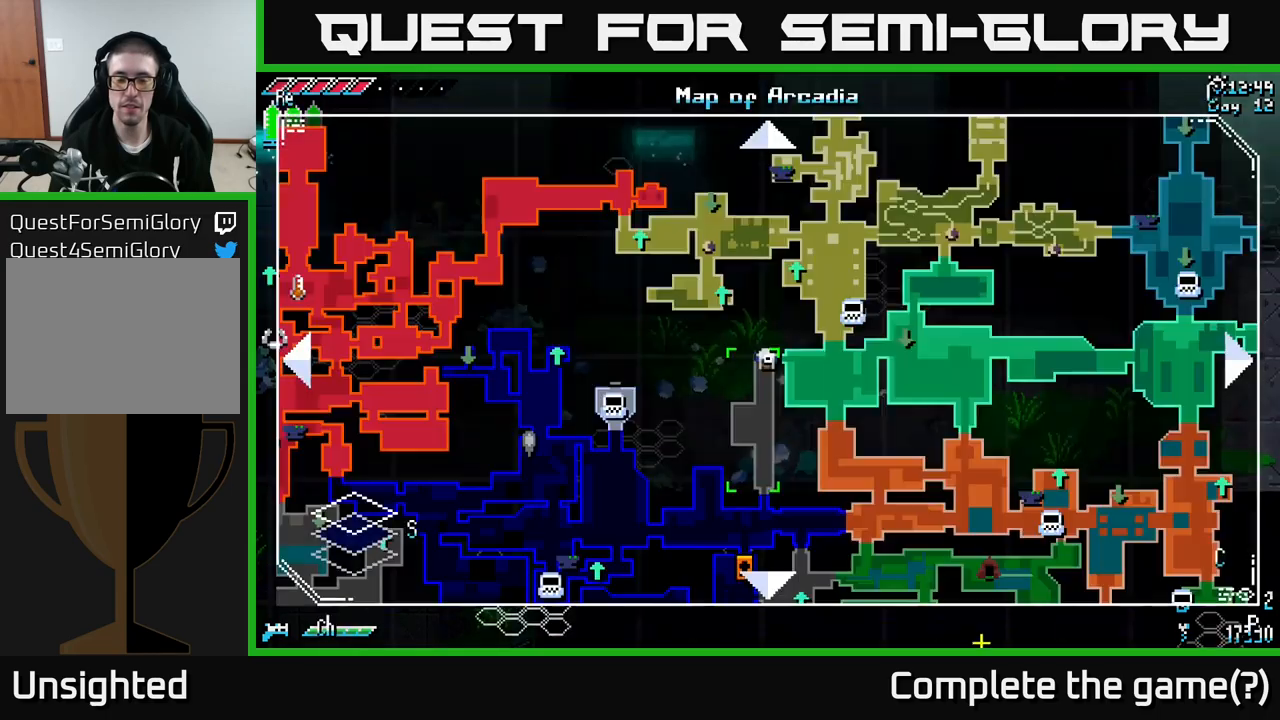
{"buttons": [], "left_stick": "center", "right_stick": "center", "events": [[16, "left_stick", "center"], [150, "SELECT", "up"]]}
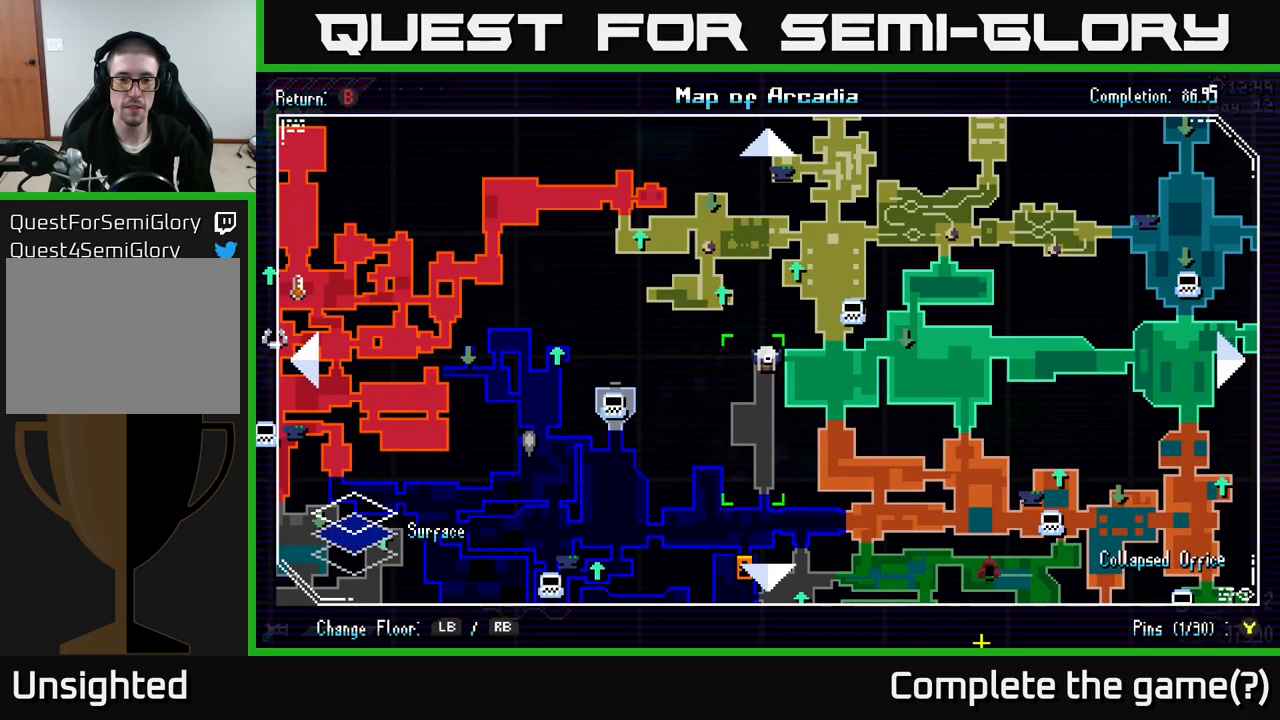
{"buttons": [], "left_stick": "center", "right_stick": "center", "events": []}
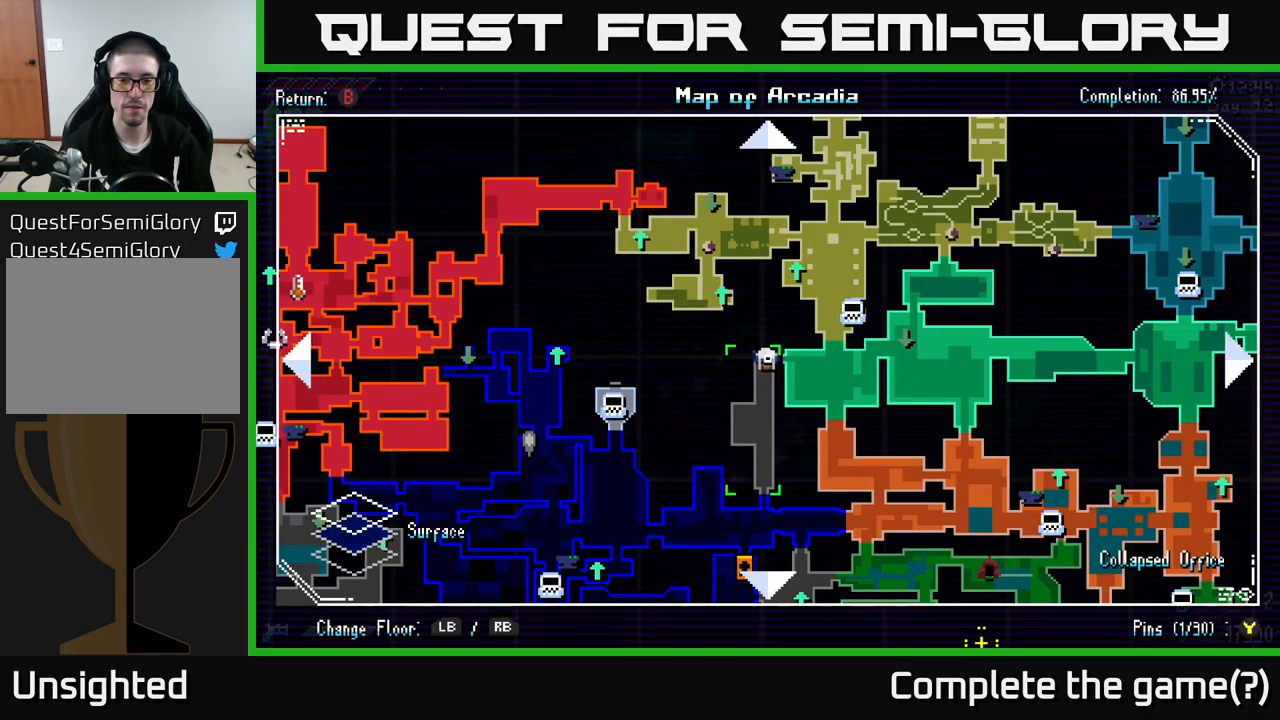
{"buttons": ["X"], "left_stick": "left", "right_stick": "center", "events": [[100, "SELECT", "down"], [233, "SELECT", "up"], [350, "left_stick", "left"], [366, "X", "down"]]}
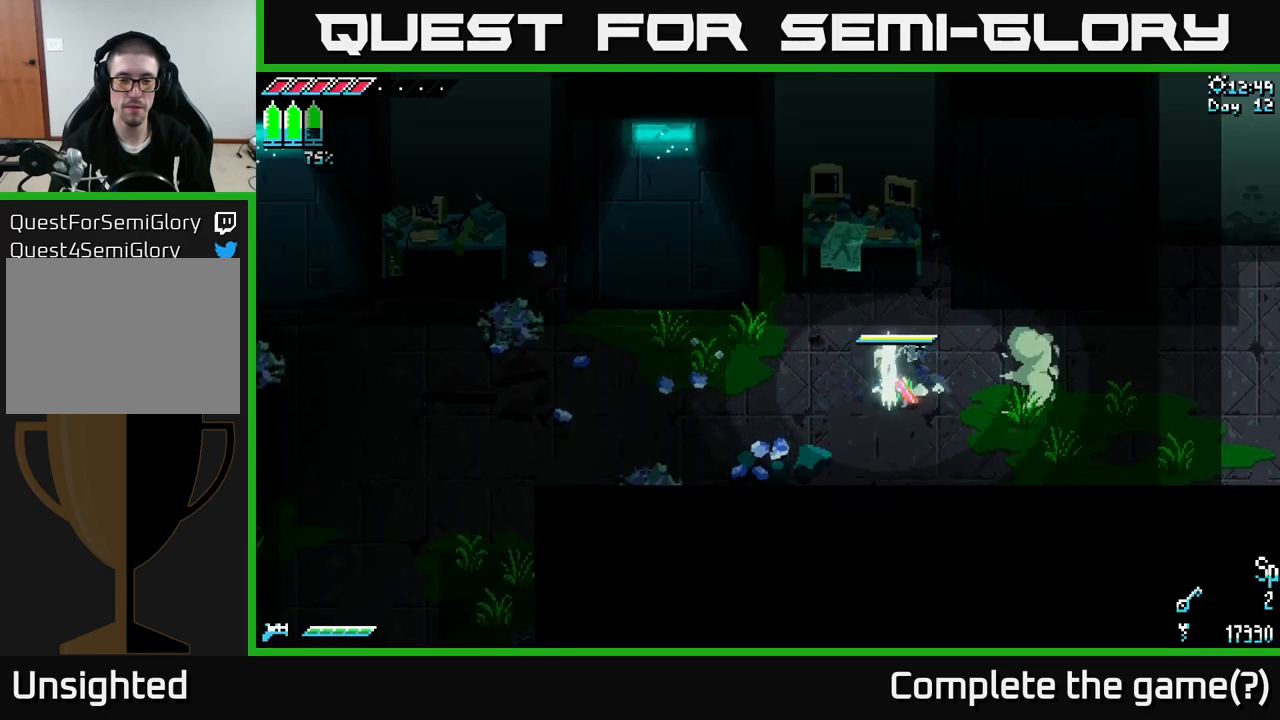
{"buttons": ["X"], "left_stick": "left", "right_stick": "center", "events": [[133, "A", "down"], [283, "A", "up"], [416, "A", "down"], [500, "A", "up"]]}